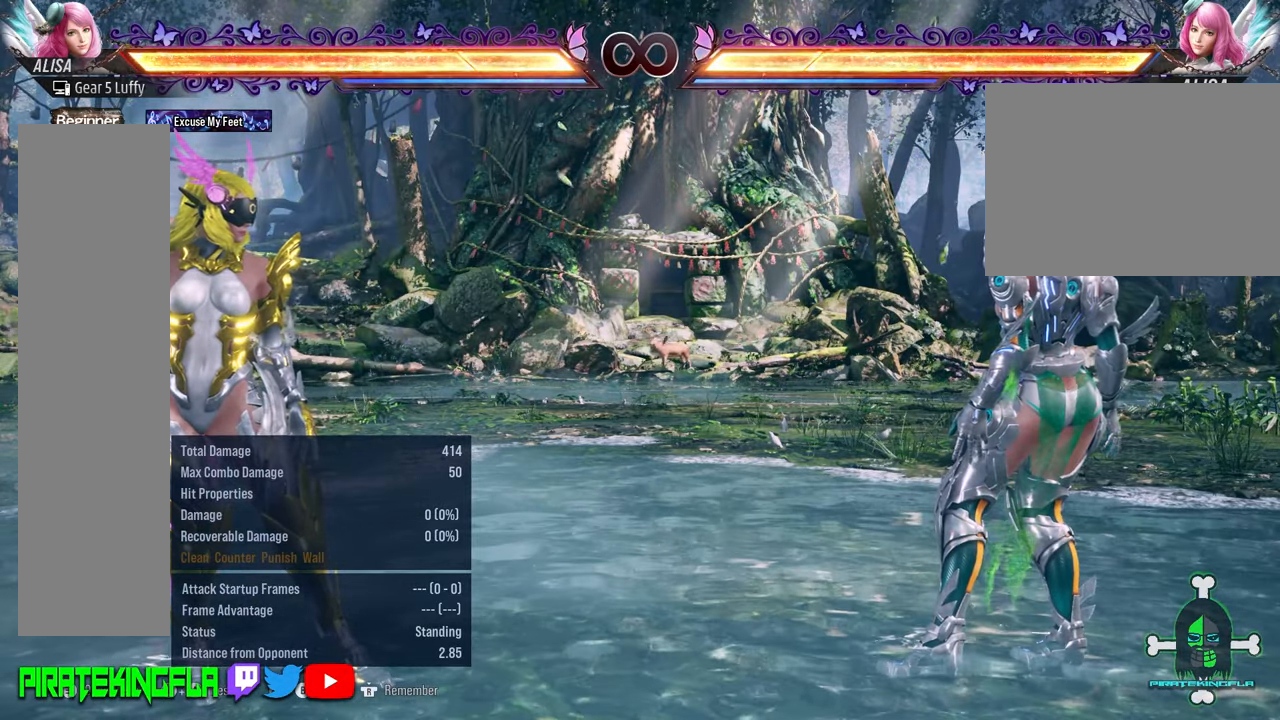
Gameplay with a controller (arcade stick); each line is a JSON object with the inputs held at the frame after it (dt_ms = milliseconds from this image to that frame). "button_events" lists button changes between this image and that frame as [ms after this image, input, new state], when the widget could be followed in between (sticks are given only as held states). Not read: L3 R3.
{"dt_ms": 500, "buttons": ["SQUARE"], "left_stick": "left", "button_events": [[450, "SQUARE", "down"]]}
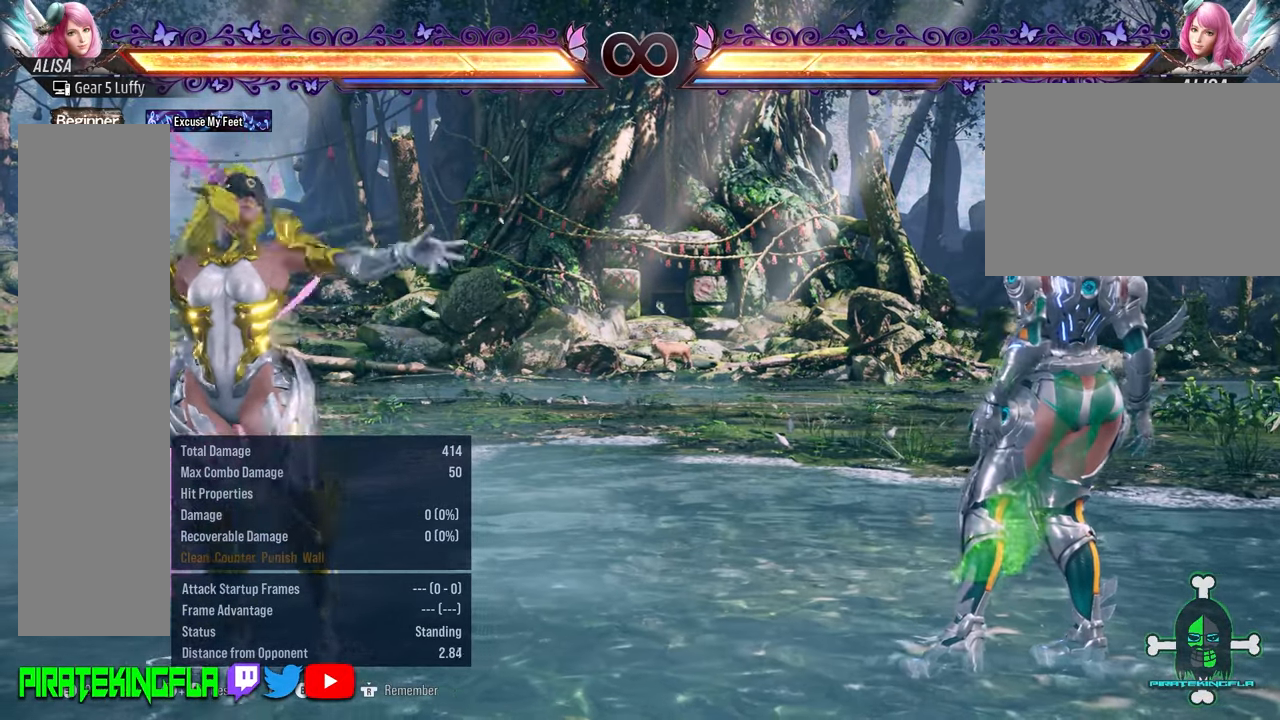
{"dt_ms": 500, "buttons": [], "left_stick": "center", "button_events": [[83, "SQUARE", "up"]]}
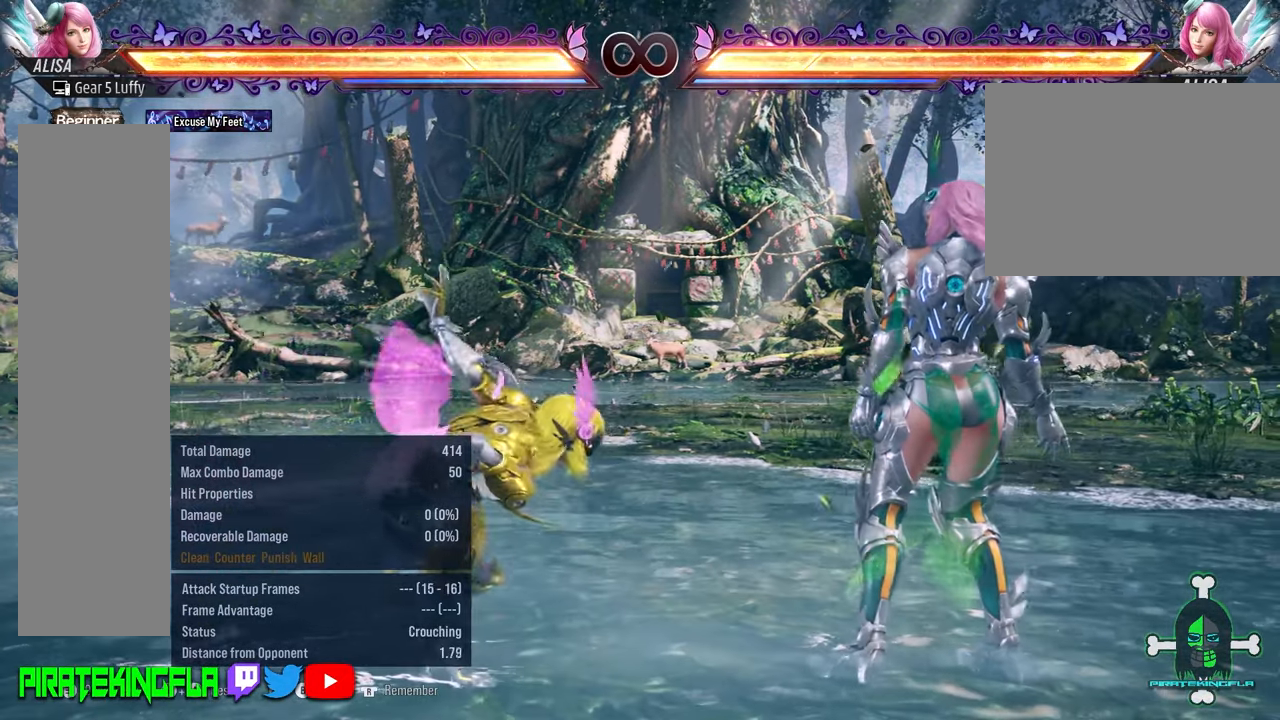
{"dt_ms": 500, "buttons": [], "left_stick": "left", "button_events": []}
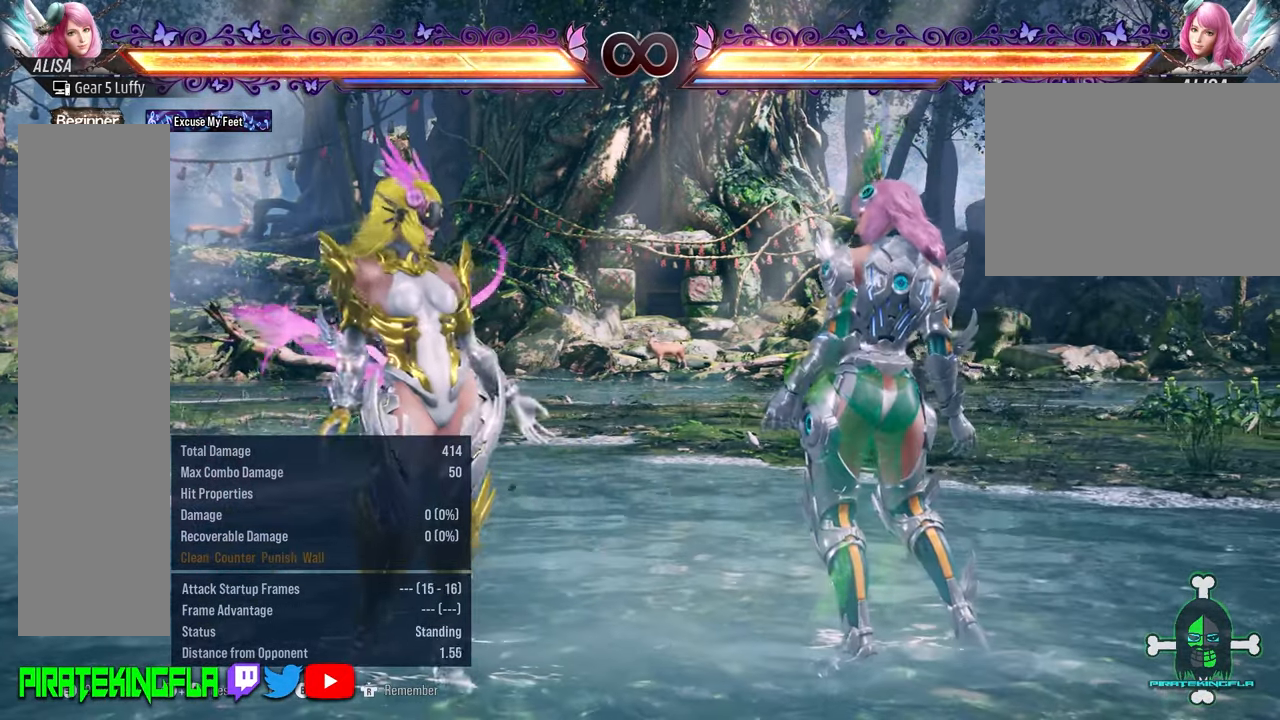
{"dt_ms": 500, "buttons": [], "left_stick": "center", "button_events": [[17, "SQUARE", "down"], [150, "SQUARE", "up"]]}
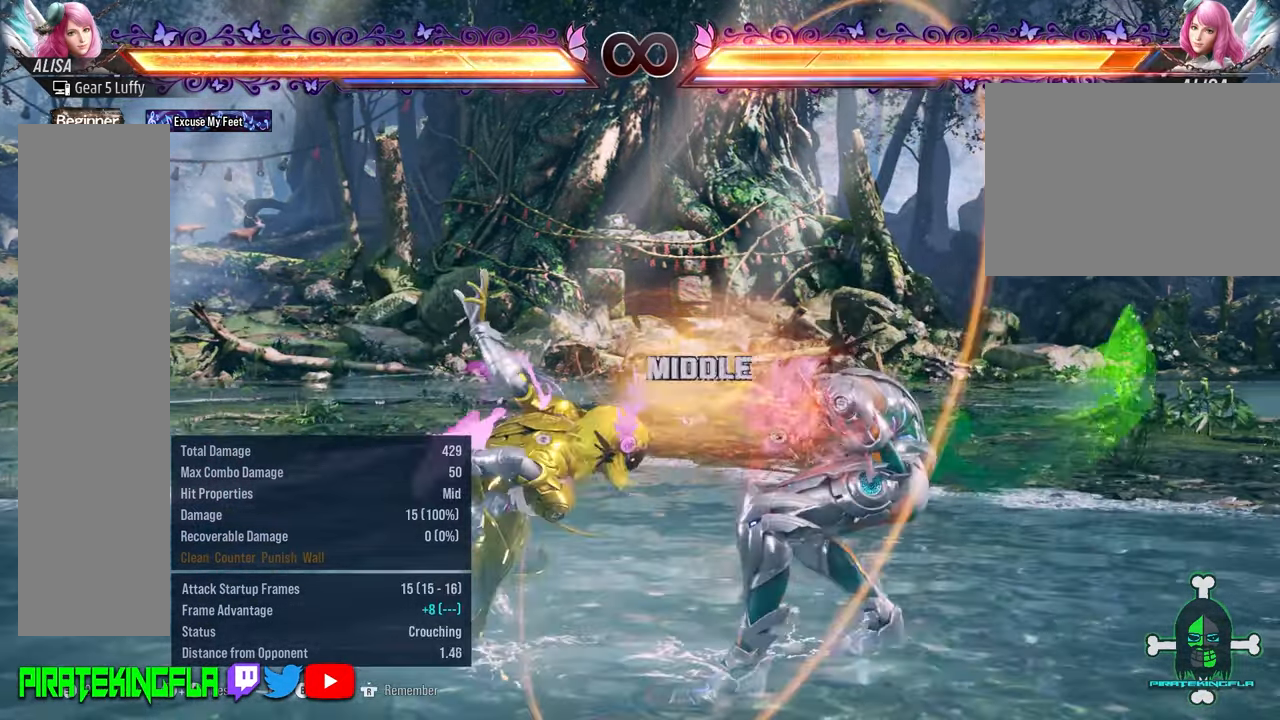
{"dt_ms": 500, "buttons": ["SQUARE"], "left_stick": "left", "button_events": [[450, "SQUARE", "down"]]}
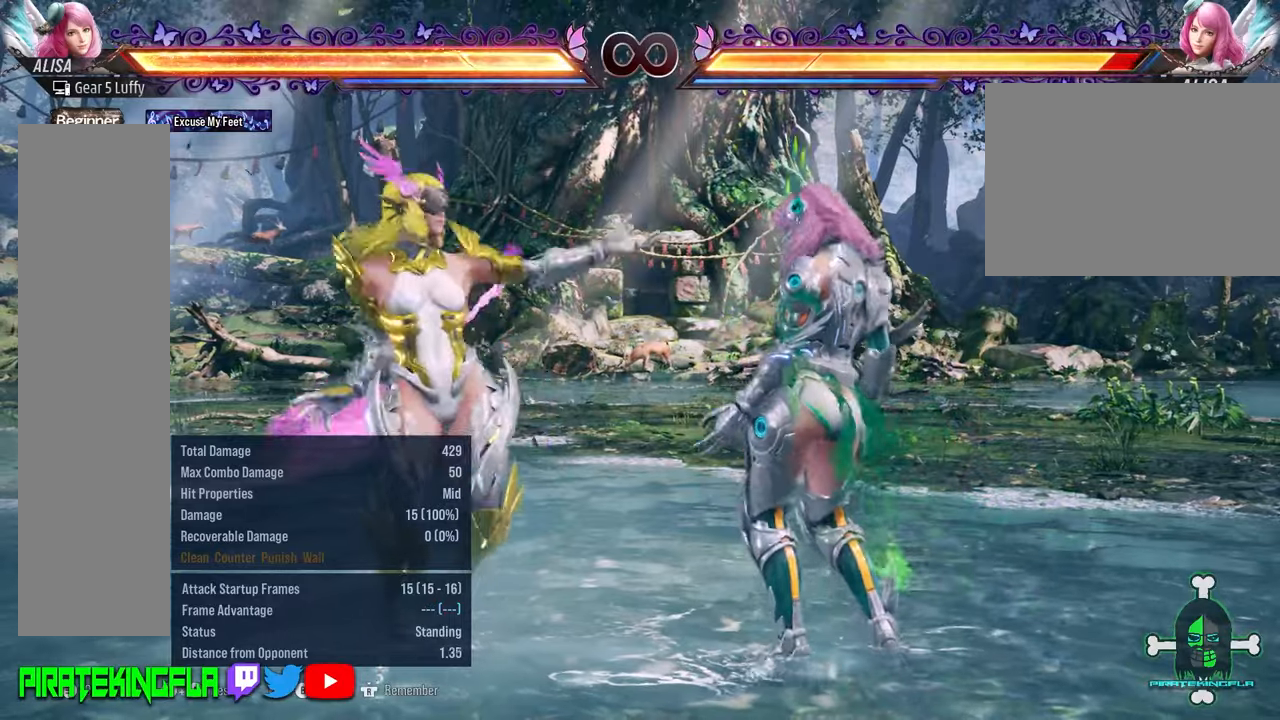
{"dt_ms": 500, "buttons": [], "left_stick": "center", "button_events": [[50, "SQUARE", "up"]]}
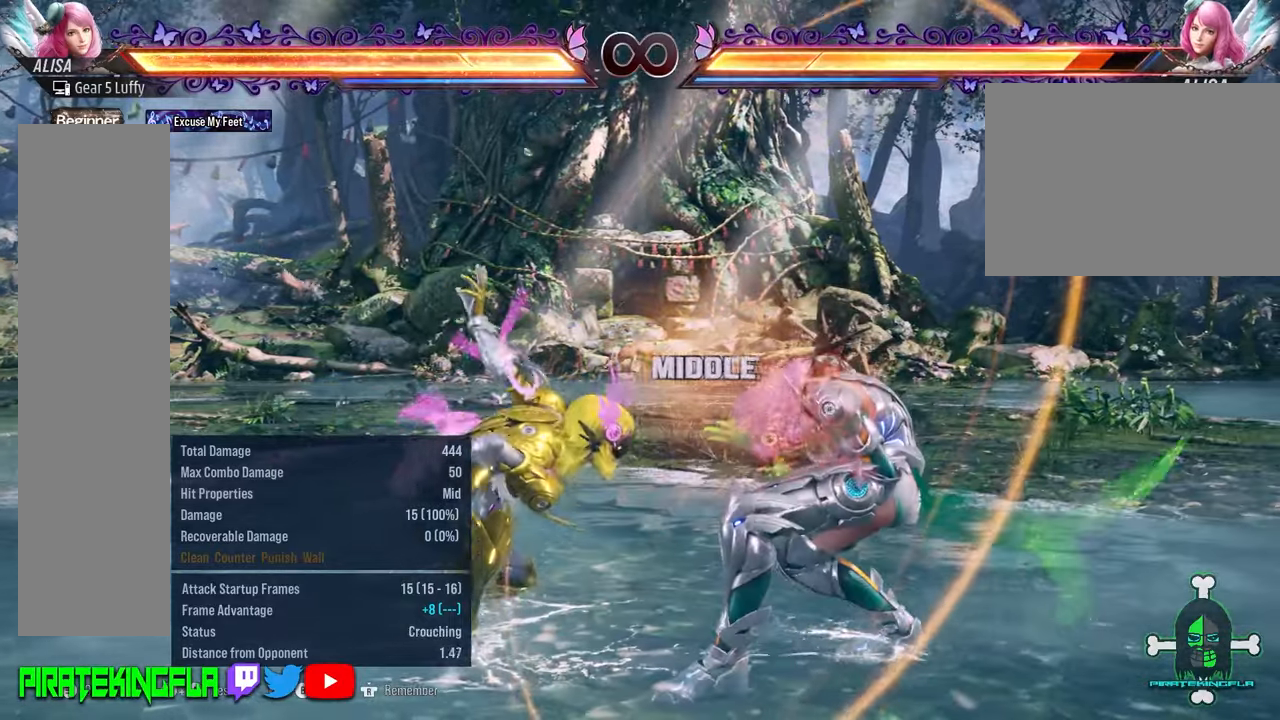
{"dt_ms": 1000, "buttons": [], "left_stick": "center"}
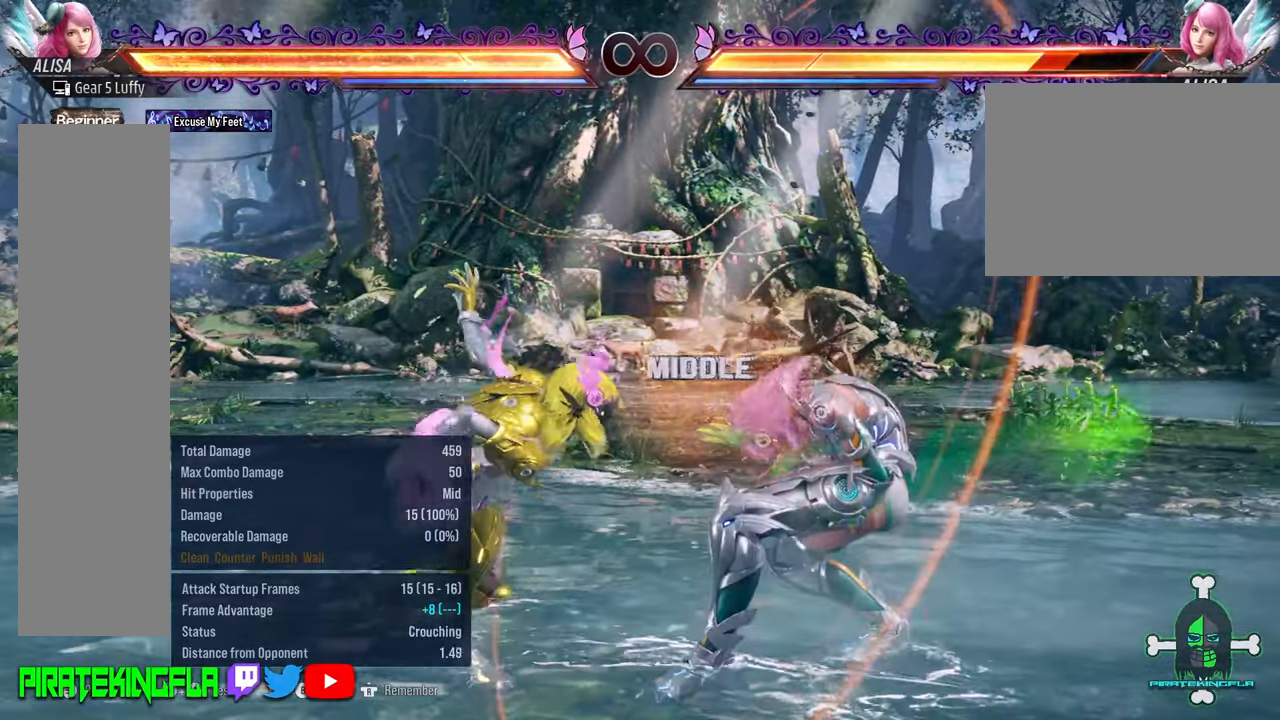
{"dt_ms": 500, "buttons": [], "left_stick": "center"}
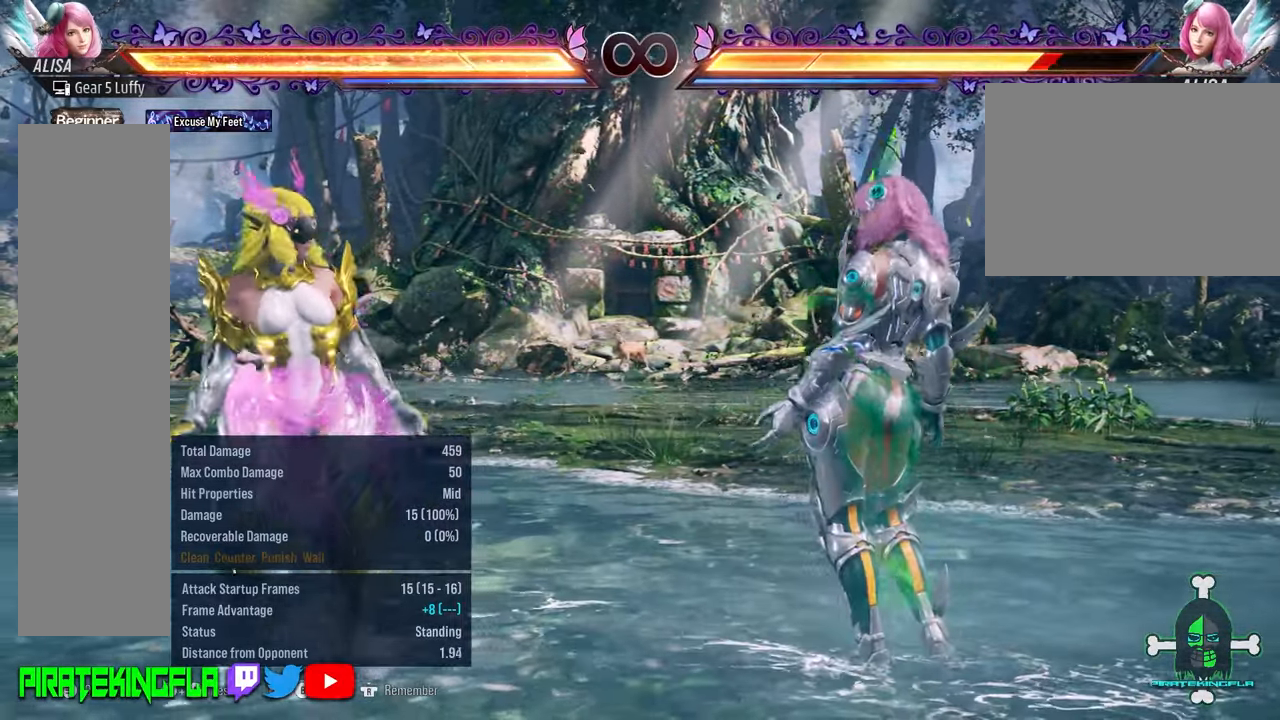
{"dt_ms": 500, "buttons": [], "left_stick": "center", "button_events": [[266, "SQUARE", "down"], [400, "SQUARE", "up"]]}